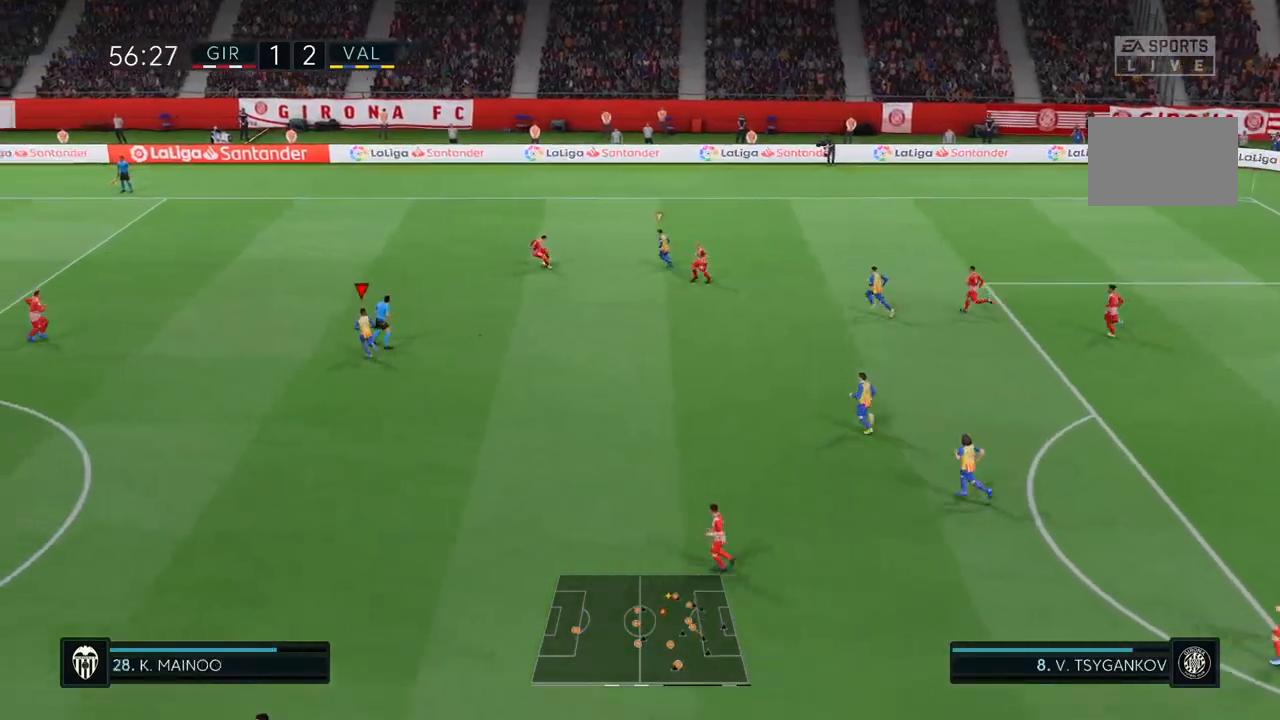
Gameplay with a controller (PlayStation layout); each line is a JSON object with the inputs held at the frame after it (dt_ms = milliseconds from this image to that frame). "events" lists button and stick changes between this image and that frame as [ms after this image, input, new state], when the widget could be followed in between. Not read: L3 R3.
{"dt_ms": 500, "buttons": [], "left_stick": "up-left", "right_stick": "center", "events": []}
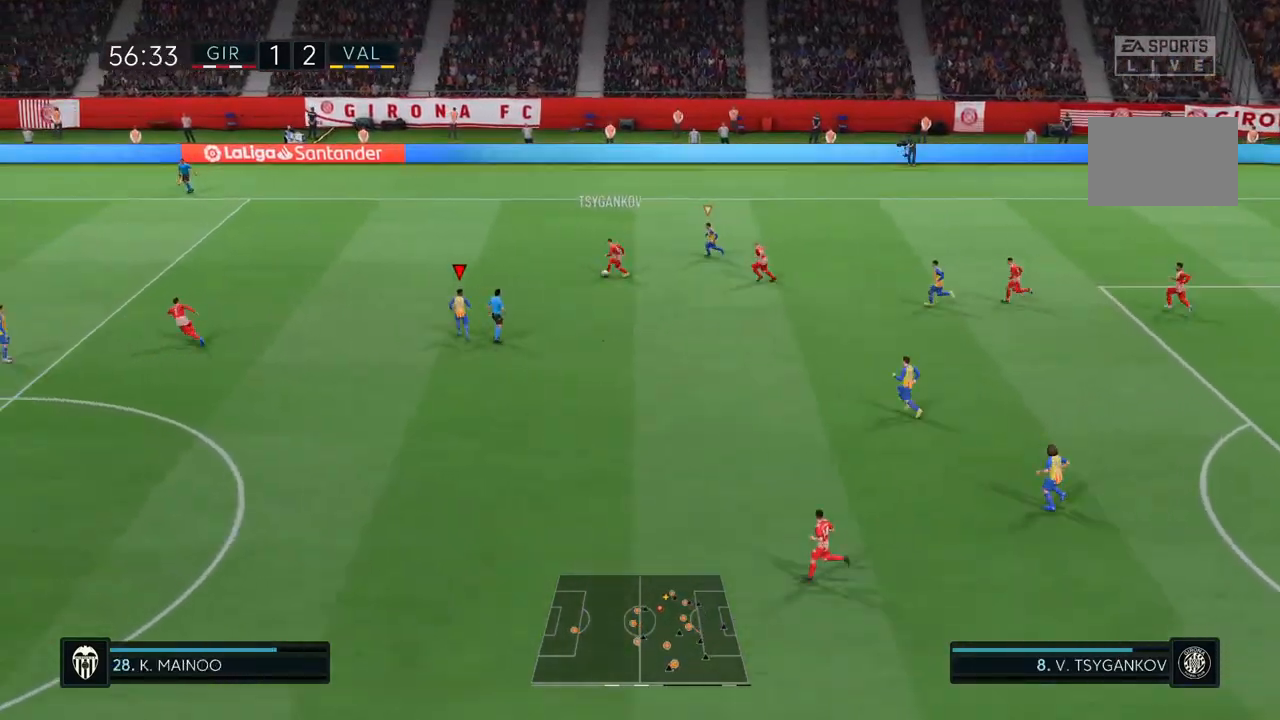
{"dt_ms": 500, "buttons": ["R2"], "left_stick": "up-left", "right_stick": "center", "events": [[150, "R2", "down"]]}
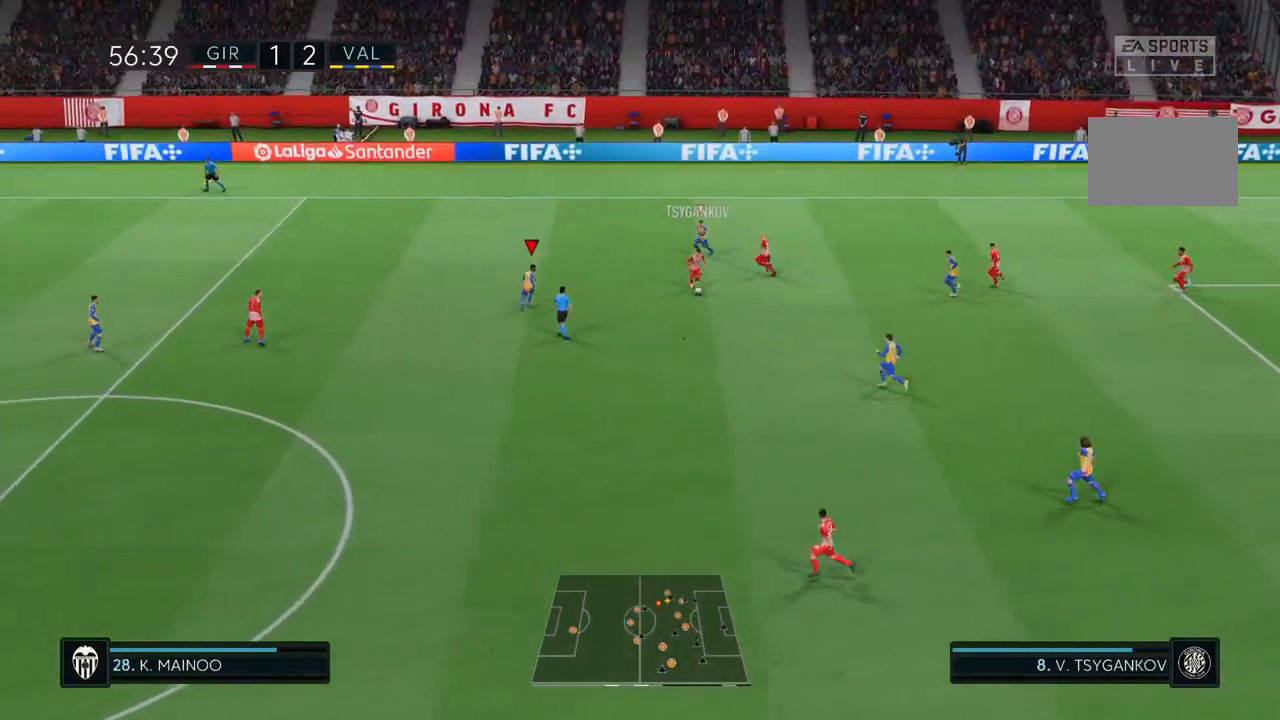
{"dt_ms": 500, "buttons": [], "left_stick": "down", "right_stick": "center", "events": [[50, "left_stick", "center"], [117, "left_stick", "down"], [167, "R2", "up"]]}
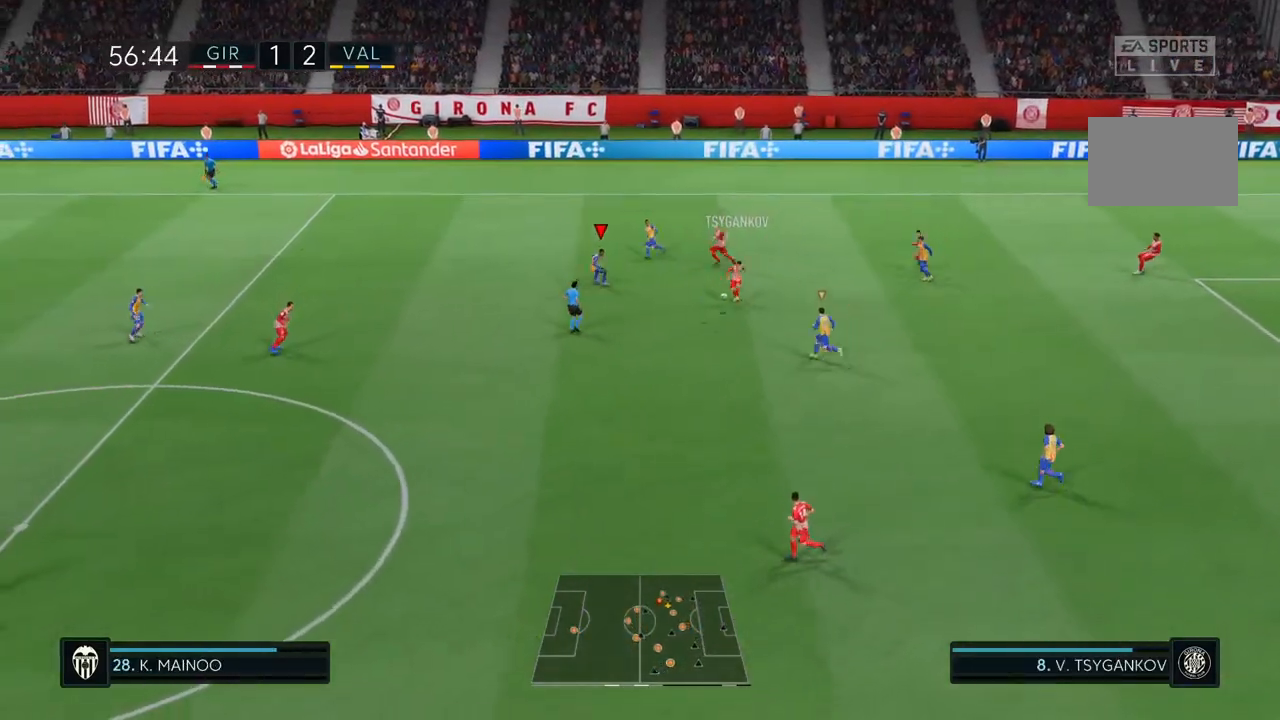
{"dt_ms": 500, "buttons": [], "left_stick": "left", "right_stick": "center", "events": [[17, "L1", "down"], [17, "left_stick", "center"], [83, "left_stick", "left"], [183, "L1", "up"], [267, "TRIANGLE", "down"], [333, "TRIANGLE", "up"]]}
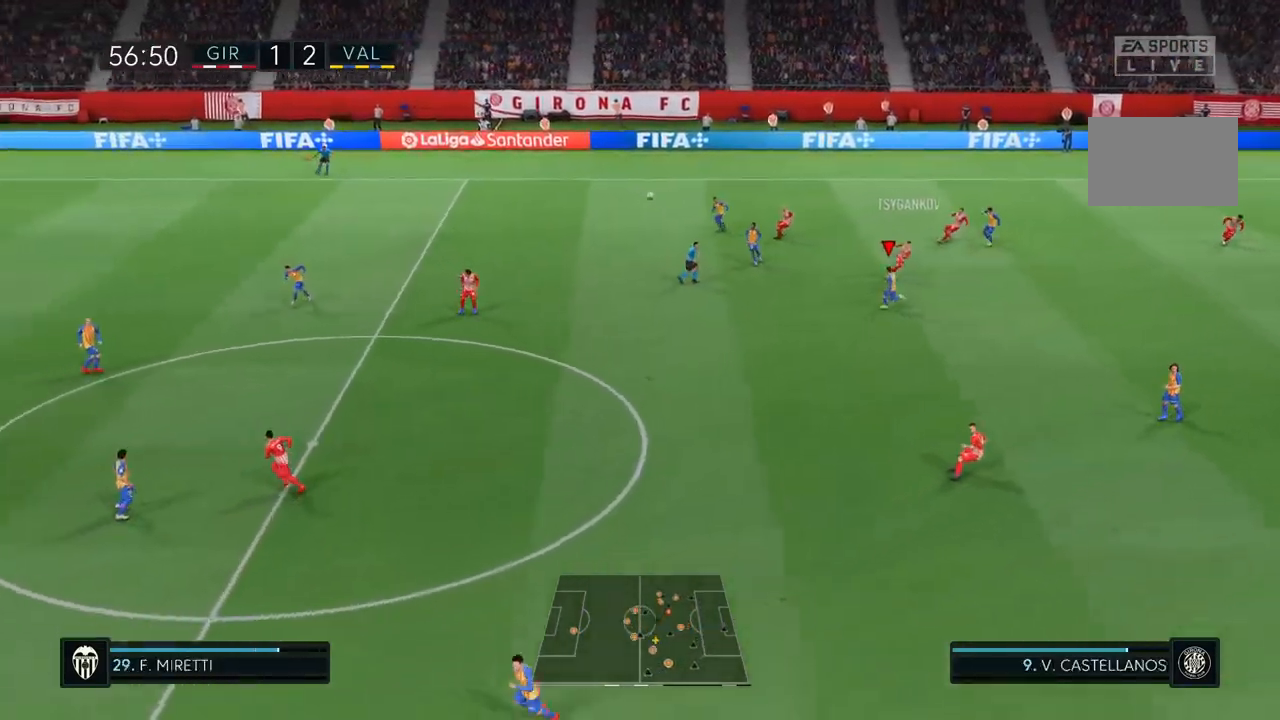
{"dt_ms": 500, "buttons": ["R2"], "left_stick": "left", "right_stick": "center"}
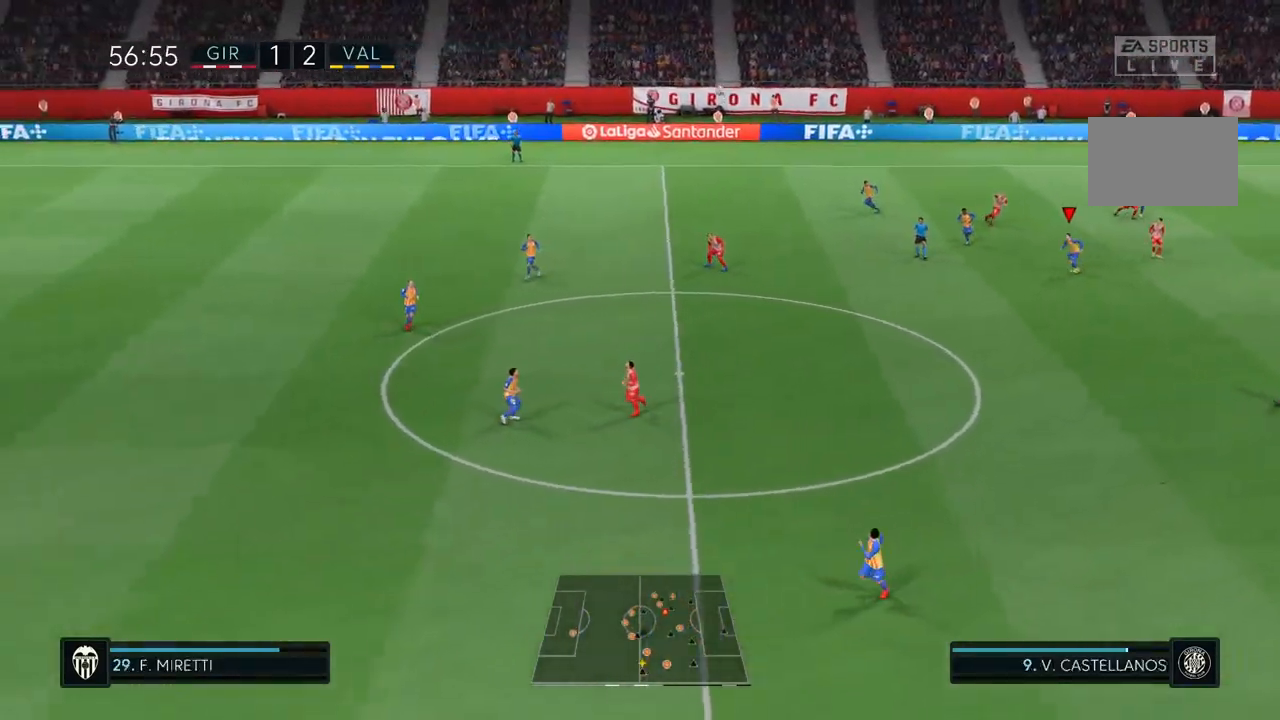
{"dt_ms": 500, "buttons": ["R2"], "left_stick": "left", "right_stick": "center", "events": []}
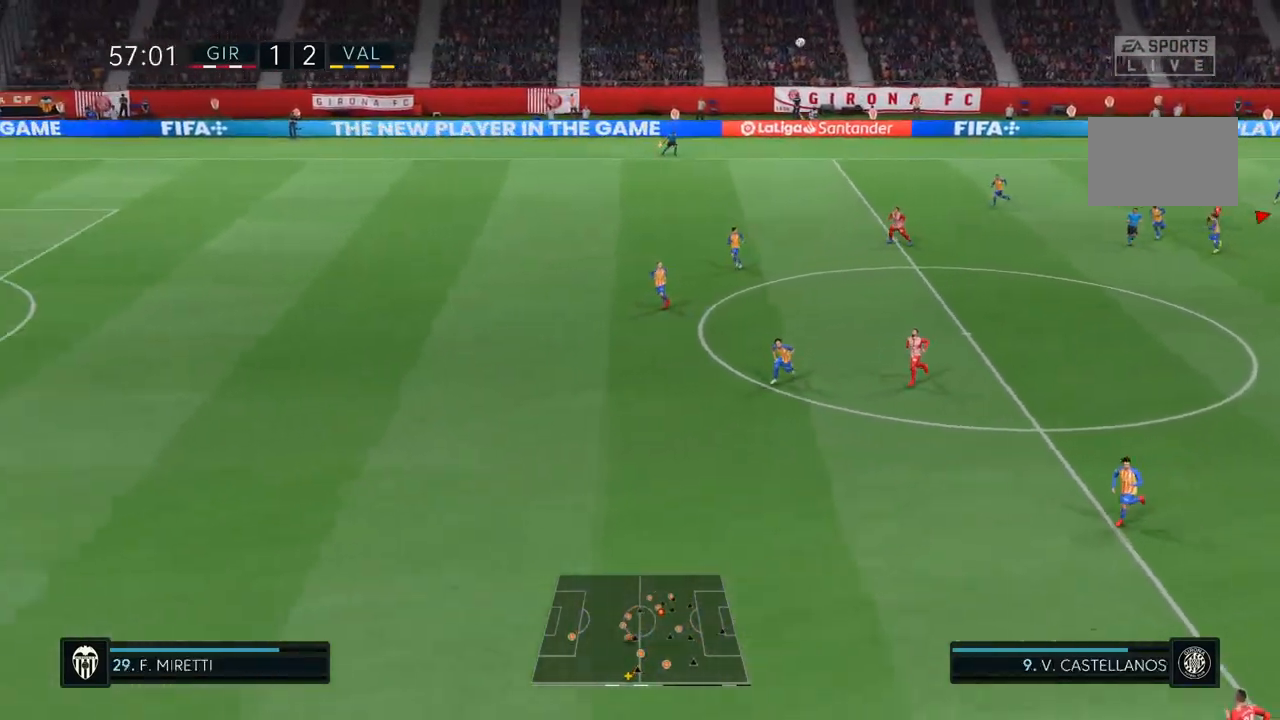
{"dt_ms": 500, "buttons": ["R2"], "left_stick": "left", "right_stick": "center", "events": []}
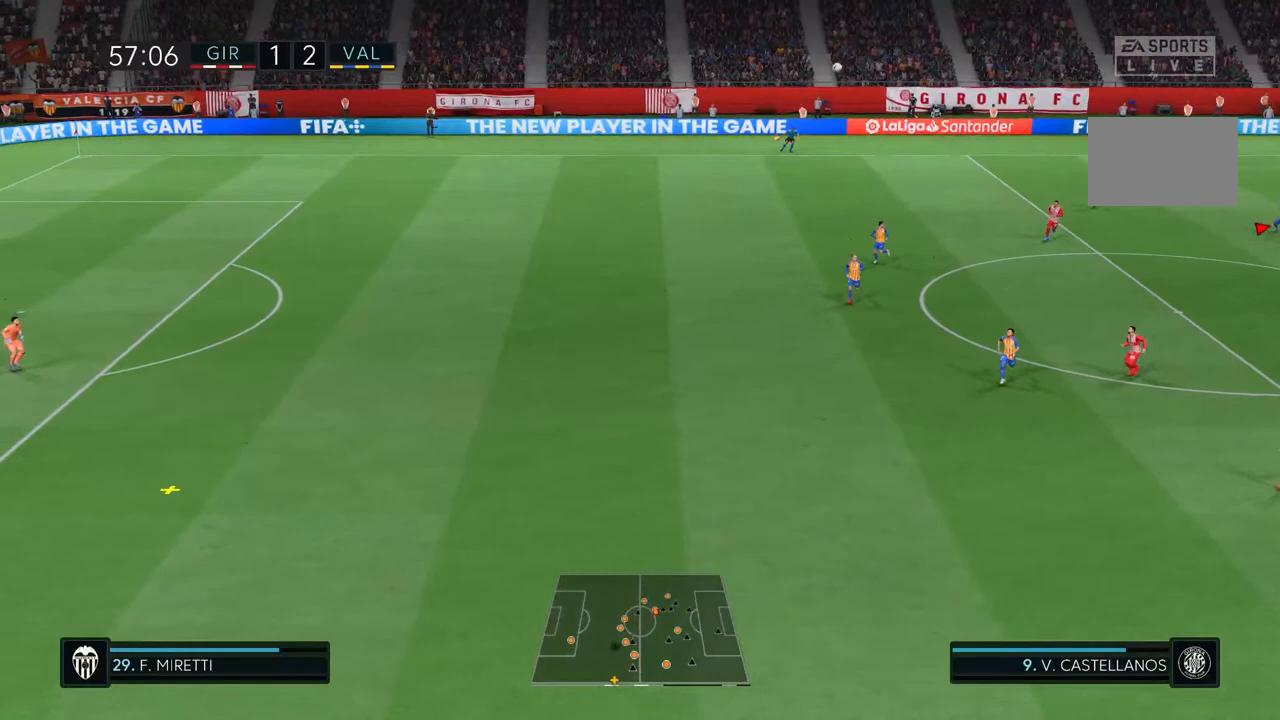
{"dt_ms": 500, "buttons": ["R2"], "left_stick": "left", "right_stick": "center", "events": []}
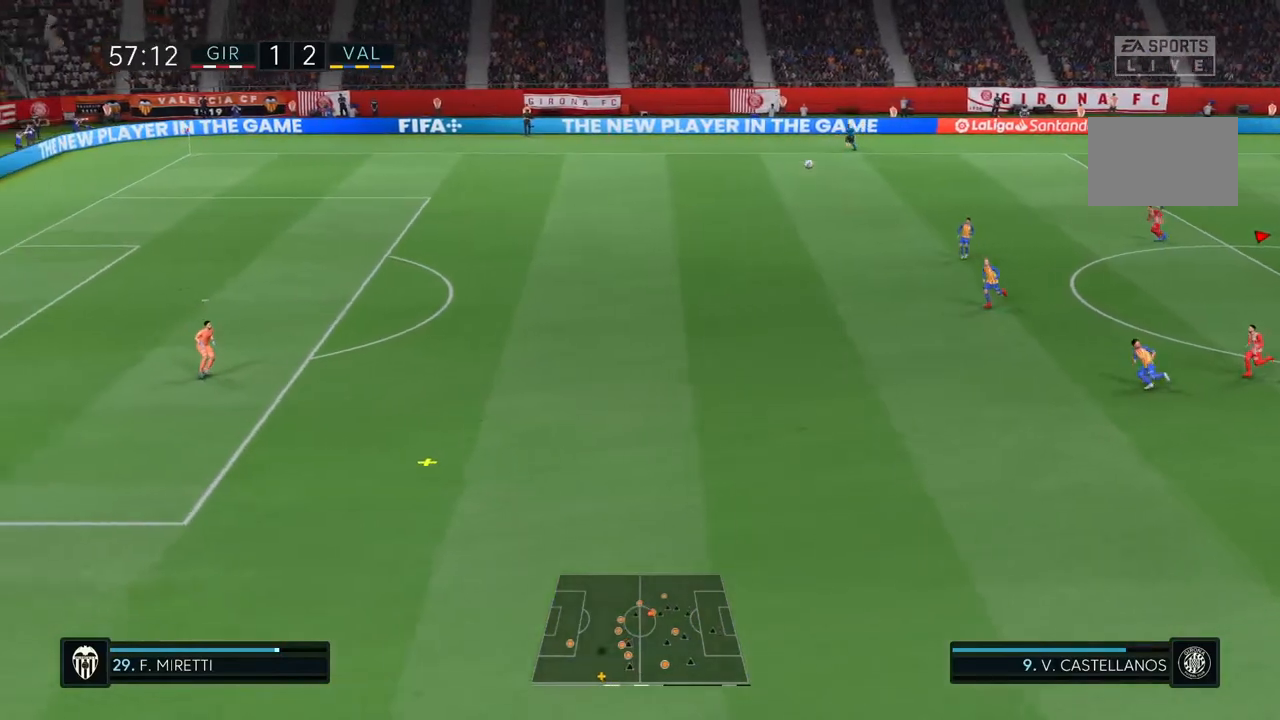
{"dt_ms": 500, "buttons": ["TRIANGLE", "R2"], "left_stick": "left", "right_stick": "center", "events": [[417, "TRIANGLE", "down"]]}
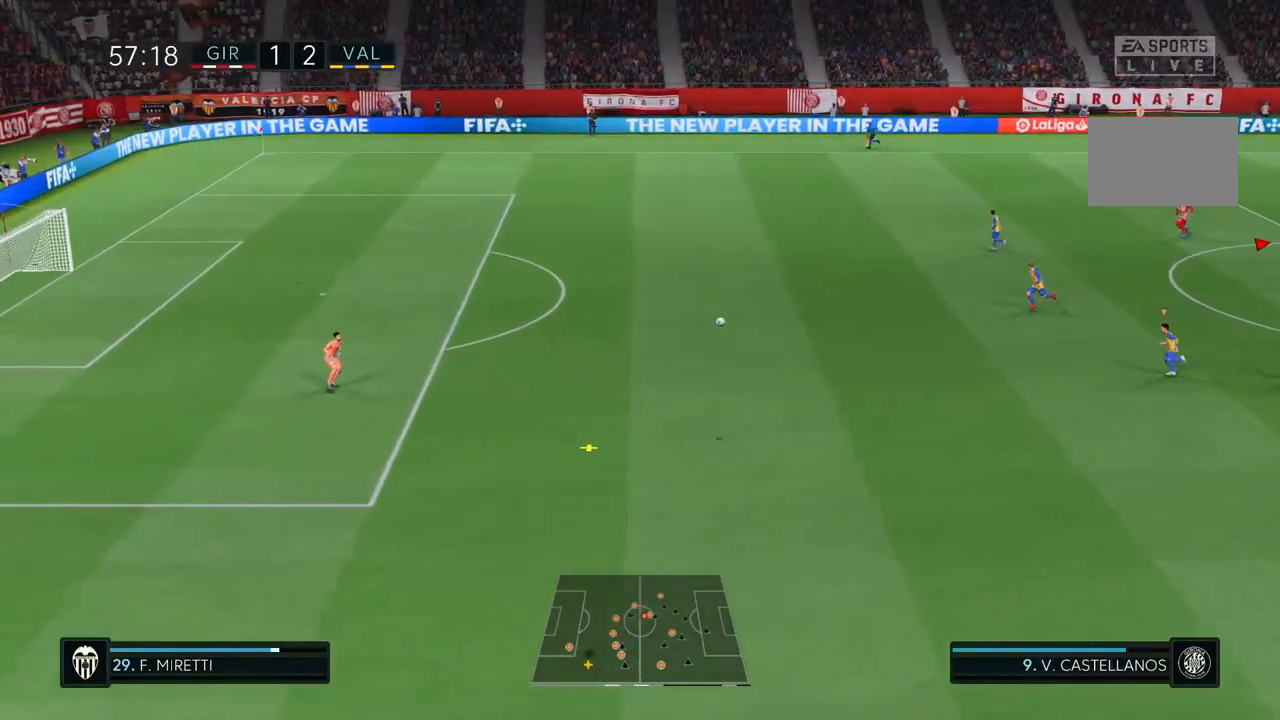
{"dt_ms": 500, "buttons": ["TRIANGLE", "R2"], "left_stick": "left", "right_stick": "center", "events": []}
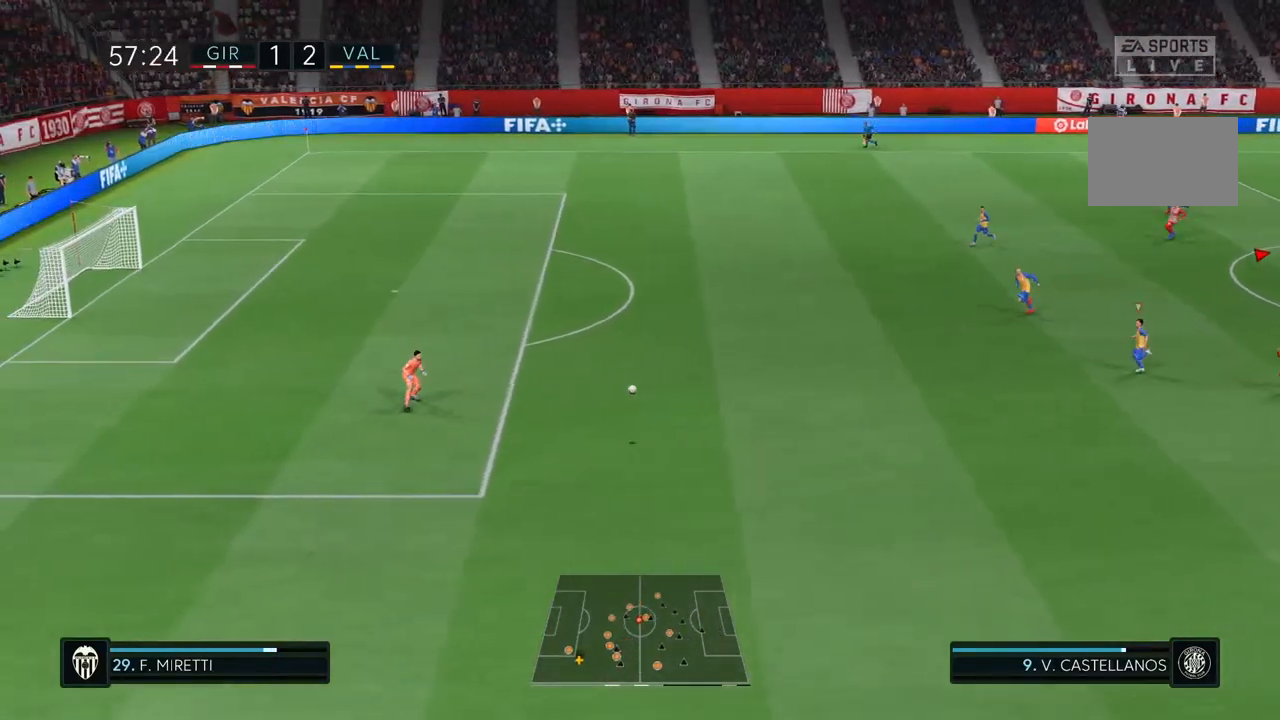
{"dt_ms": 500, "buttons": [], "left_stick": "center", "right_stick": "center", "events": [[250, "TRIANGLE", "up"], [350, "left_stick", "center"], [500, "R2", "up"]]}
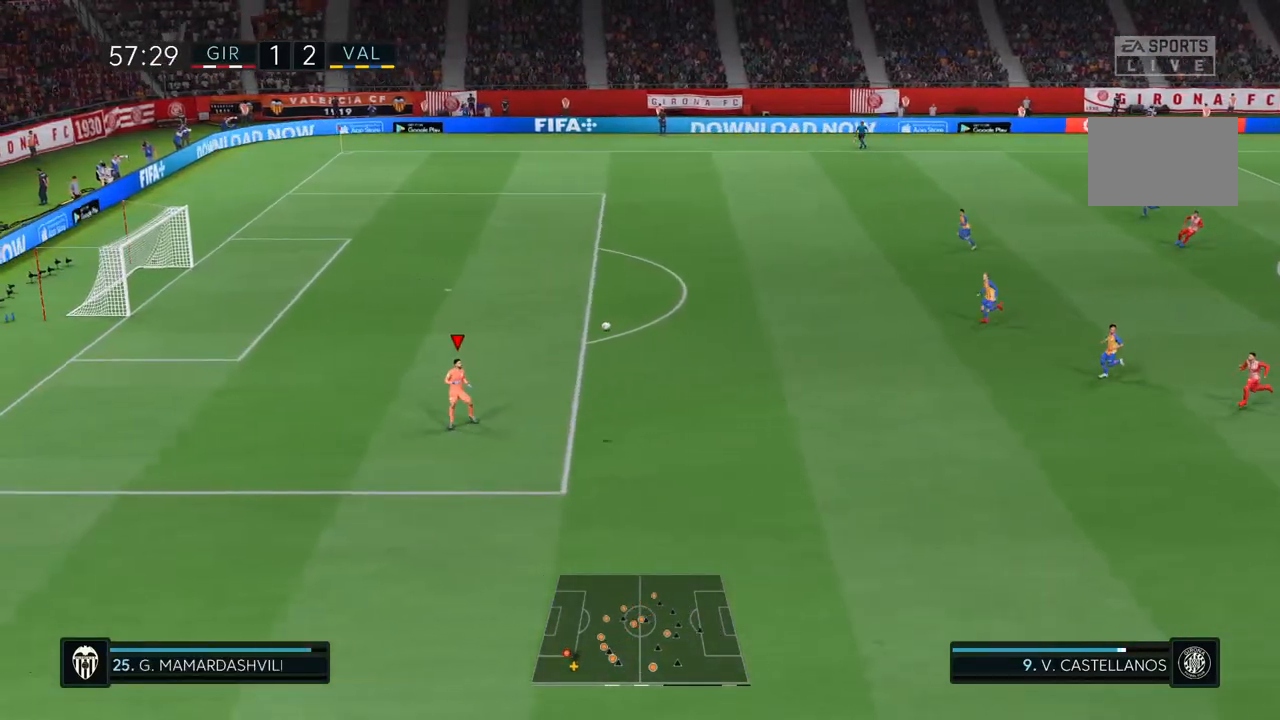
{"dt_ms": 1000, "buttons": [], "left_stick": "center", "right_stick": "center"}
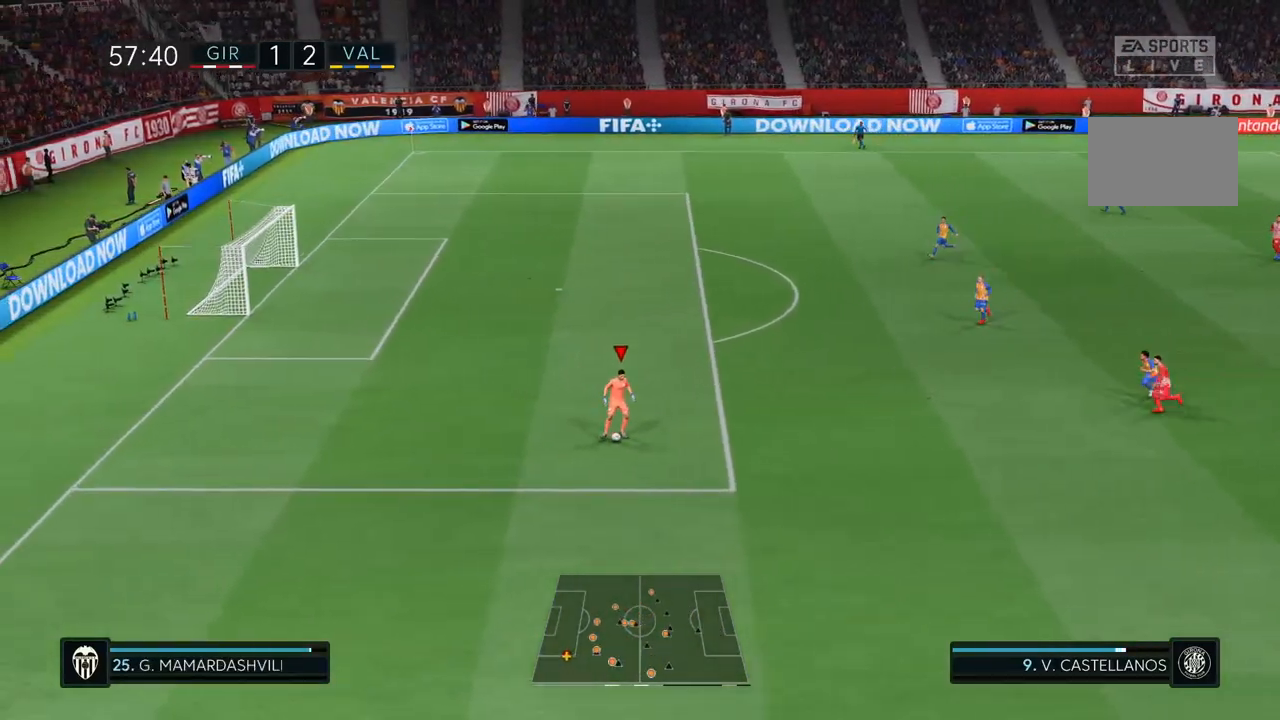
{"dt_ms": 1000, "buttons": [], "left_stick": "down", "right_stick": "center"}
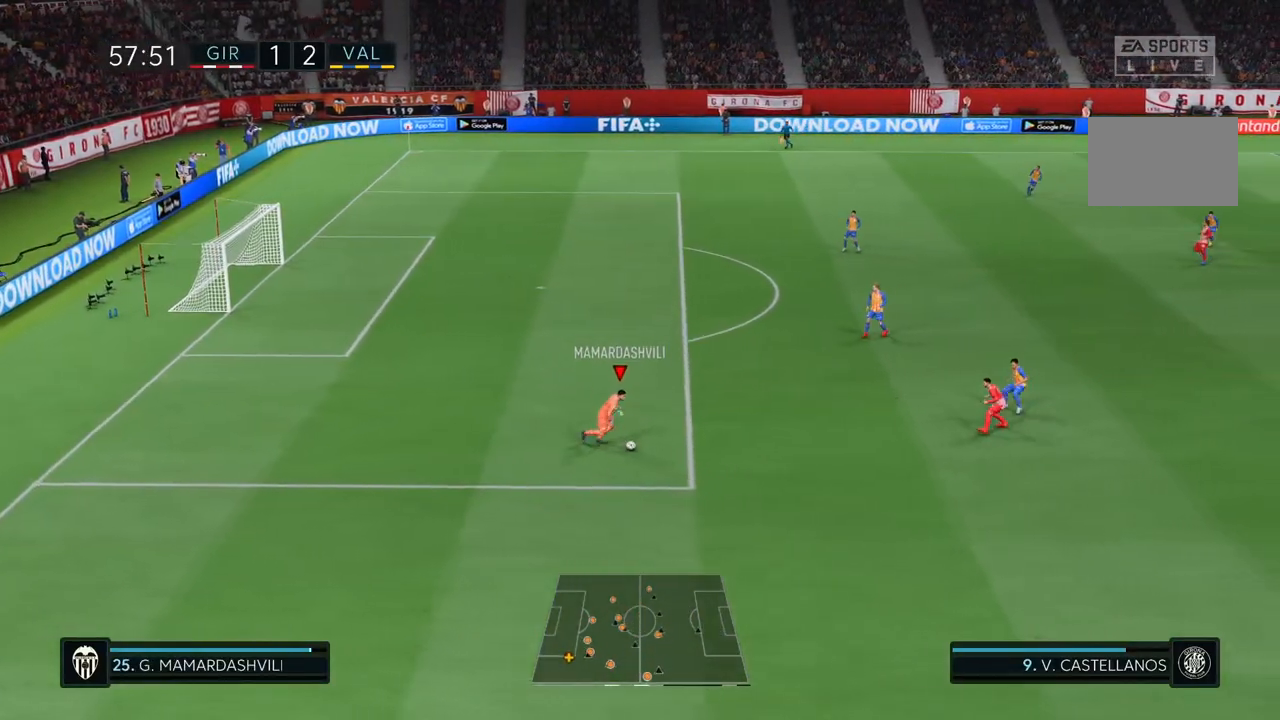
{"dt_ms": 500, "buttons": [], "left_stick": "down", "right_stick": "center", "events": [[83, "CROSS", "down"], [283, "CROSS", "up"]]}
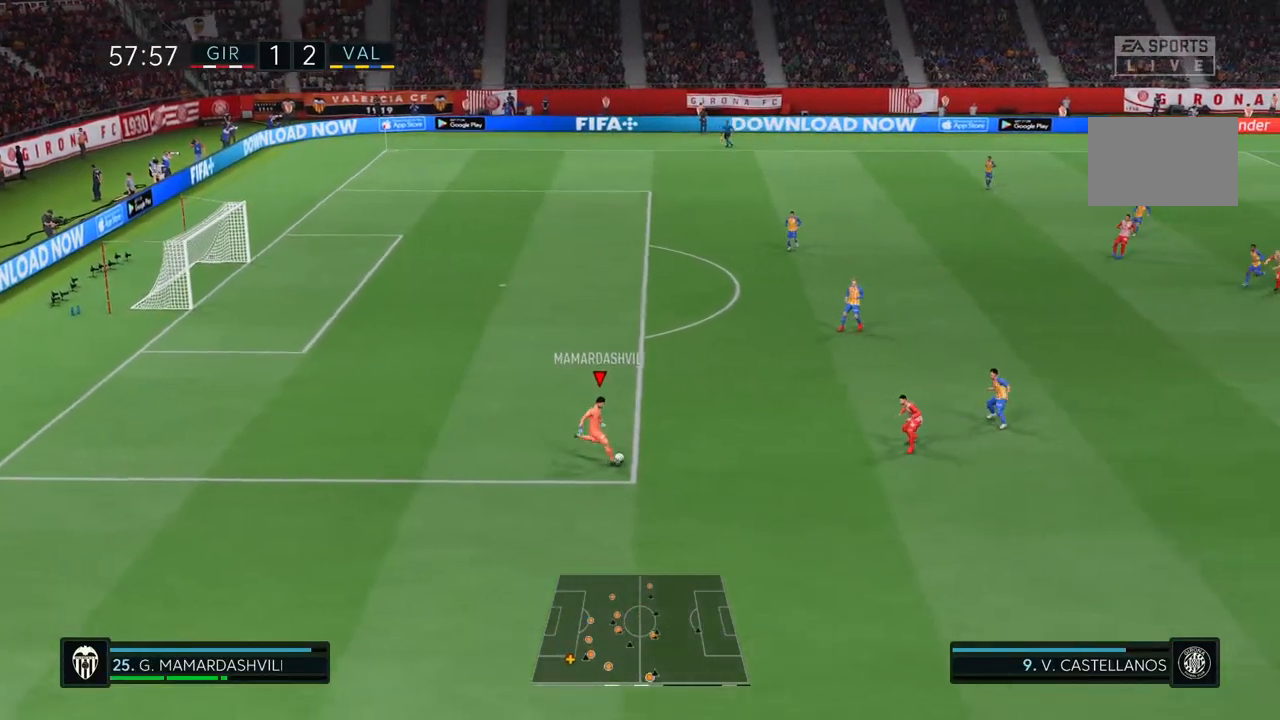
{"dt_ms": 500, "buttons": [], "left_stick": "down", "right_stick": "center", "events": []}
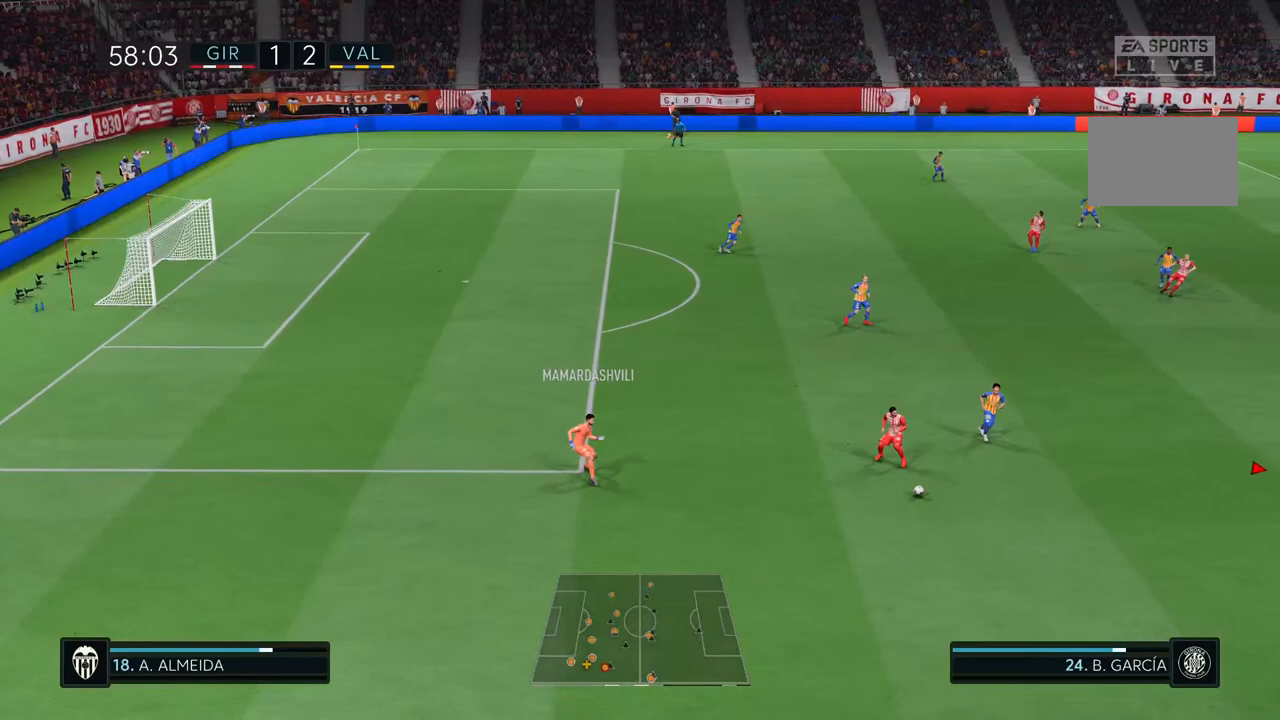
{"dt_ms": 500, "buttons": [], "left_stick": "down", "right_stick": "center", "events": [[17, "left_stick", "center"], [483, "left_stick", "down"]]}
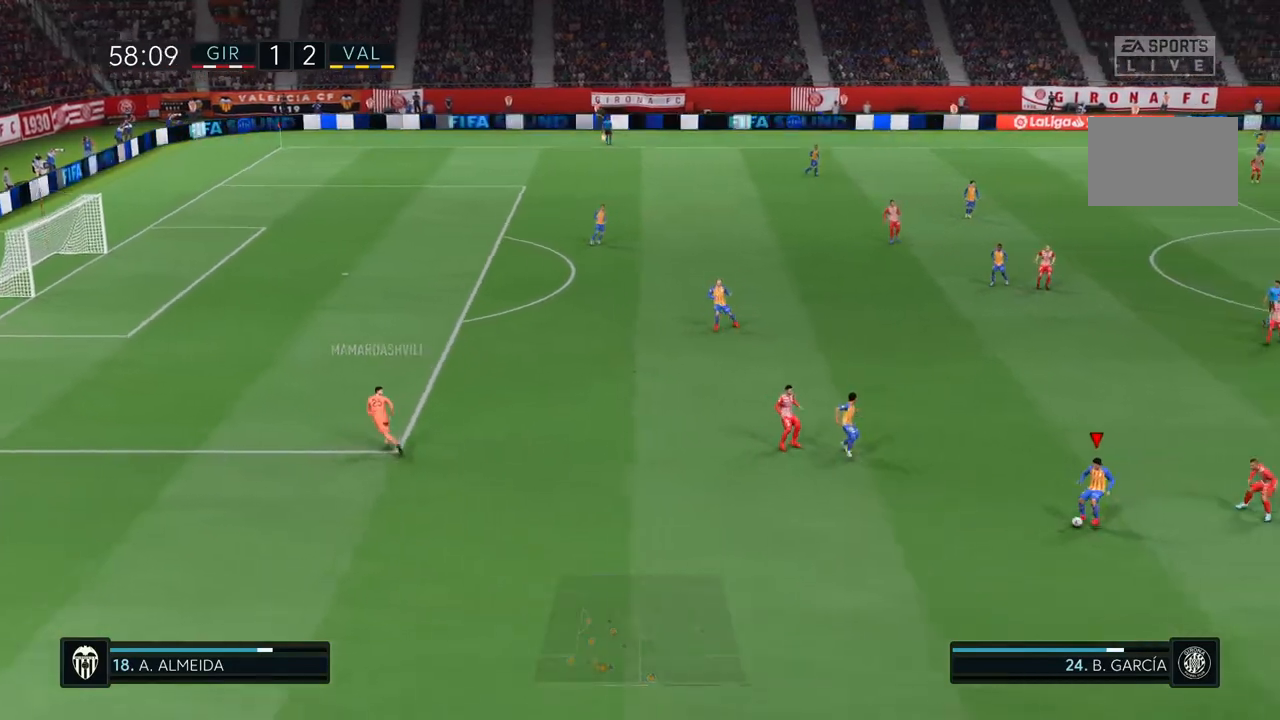
{"dt_ms": 500, "buttons": [], "left_stick": "down", "right_stick": "center", "events": [[17, "L1", "down"], [150, "L1", "up"]]}
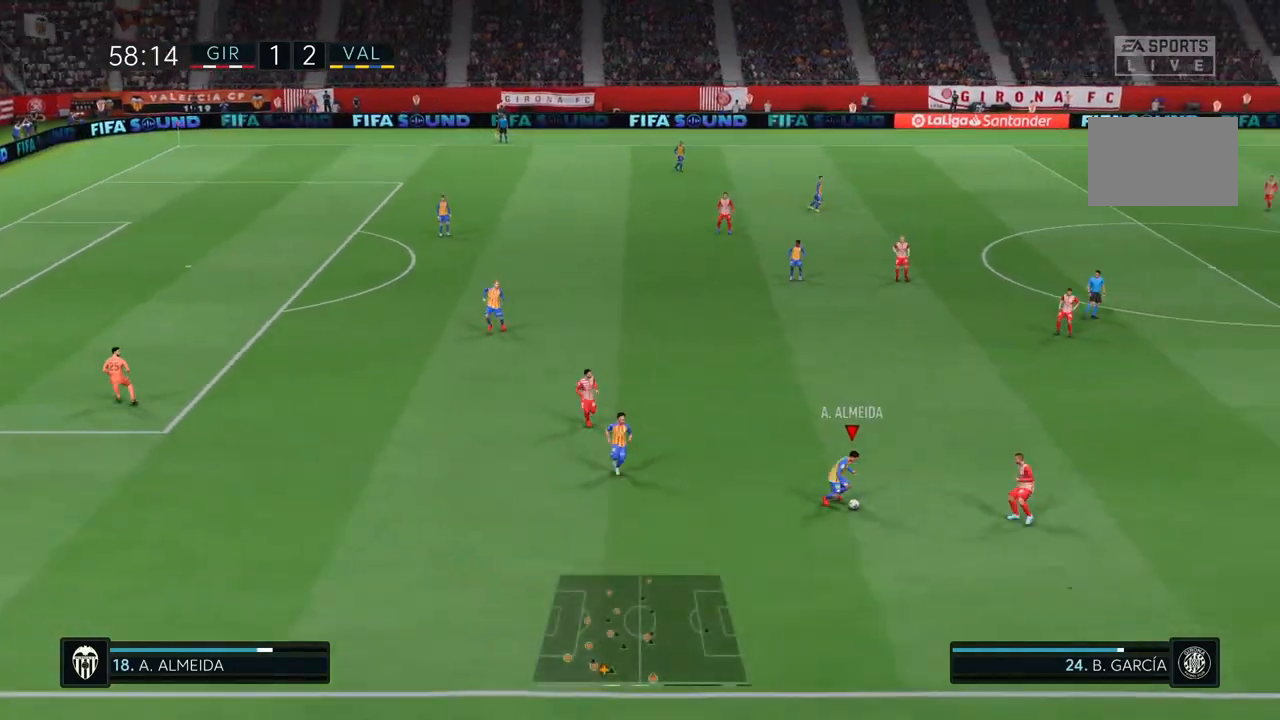
{"dt_ms": 500, "buttons": [], "left_stick": "down", "right_stick": "center", "events": []}
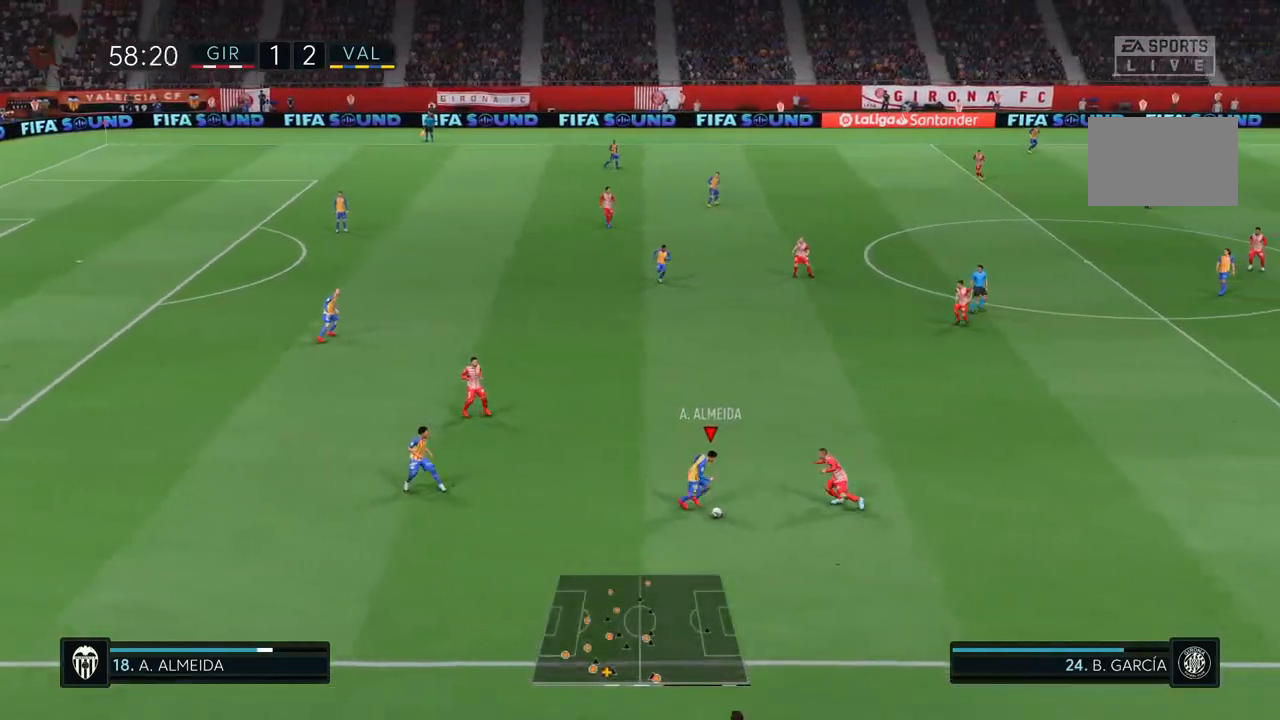
{"dt_ms": 500, "buttons": [], "left_stick": "down", "right_stick": "center", "events": []}
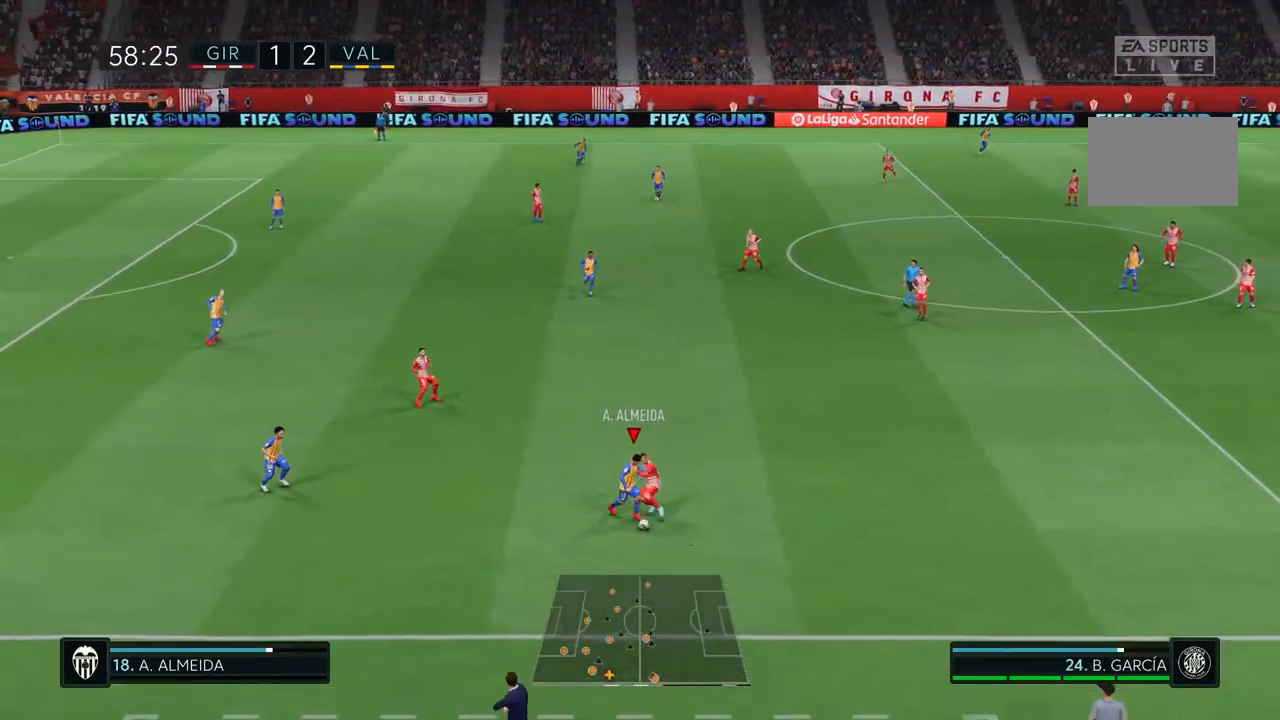
{"dt_ms": 500, "buttons": [], "left_stick": "down", "right_stick": "center", "events": []}
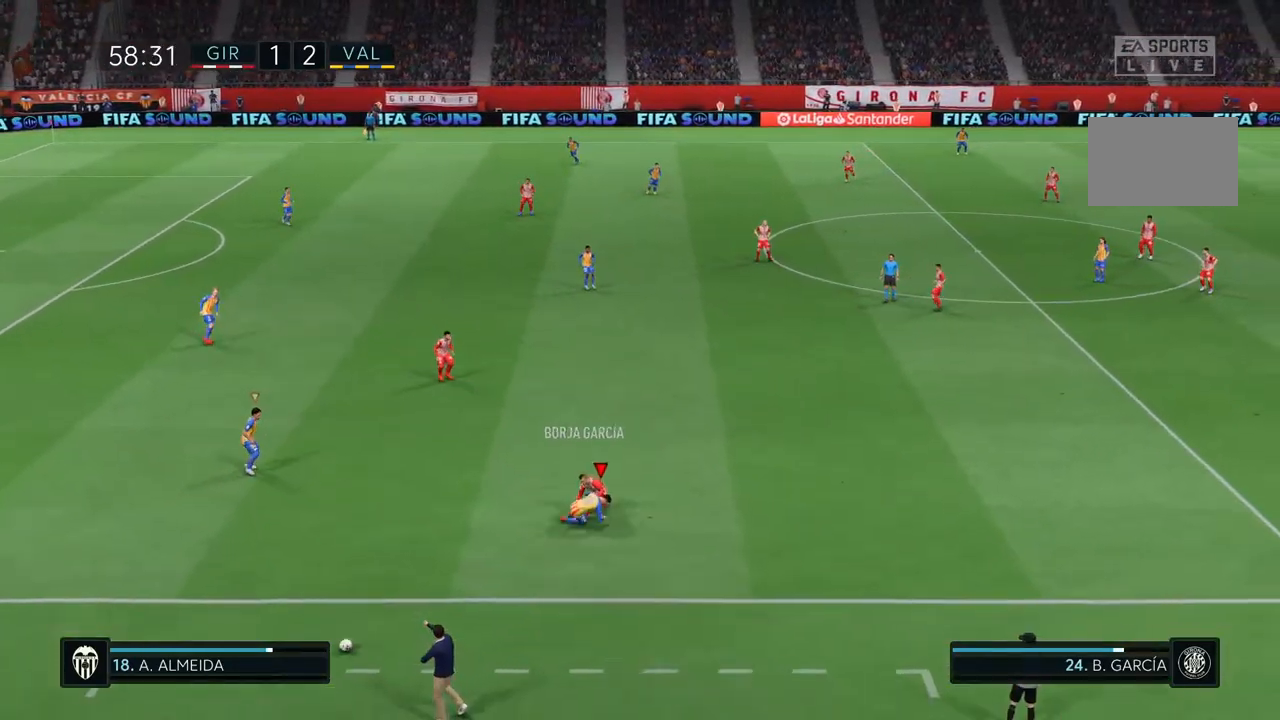
{"dt_ms": 500, "buttons": ["CROSS"], "left_stick": "center", "right_stick": "center", "events": [[150, "left_stick", "center"], [250, "CROSS", "down"]]}
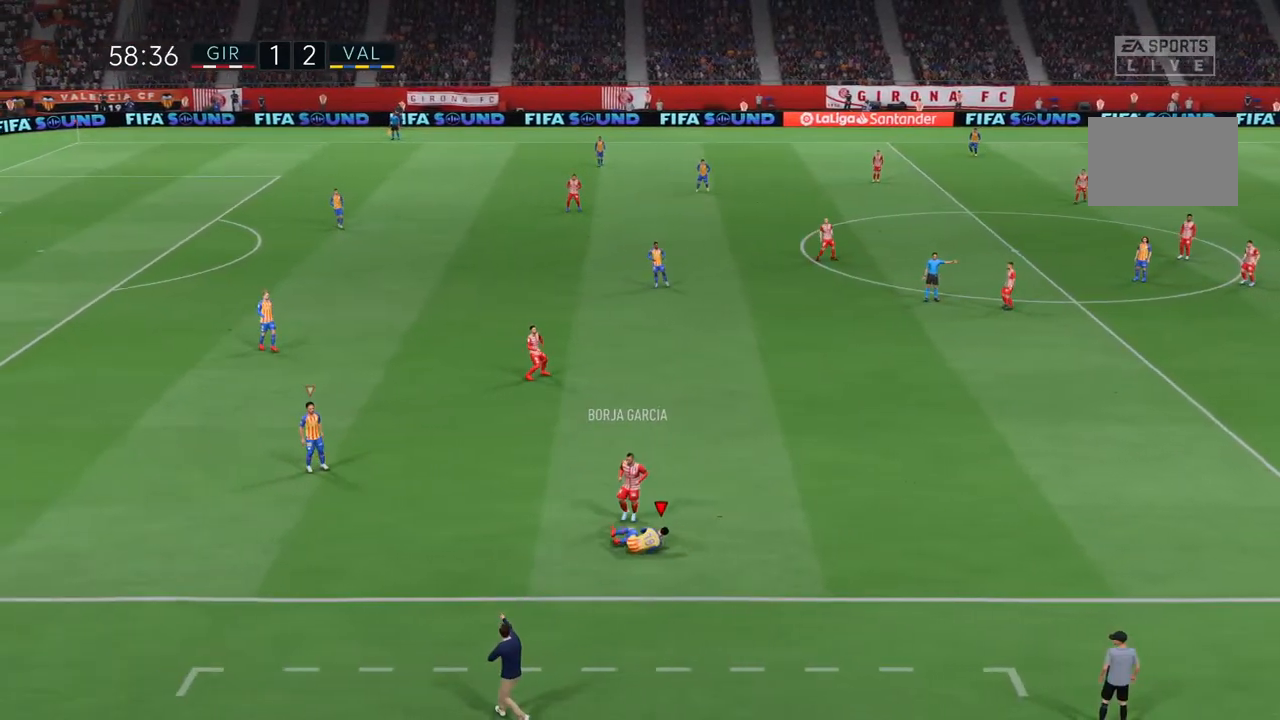
{"dt_ms": 500, "buttons": ["CROSS"], "left_stick": "center", "right_stick": "center", "events": [[50, "CROSS", "up"], [317, "CROSS", "down"]]}
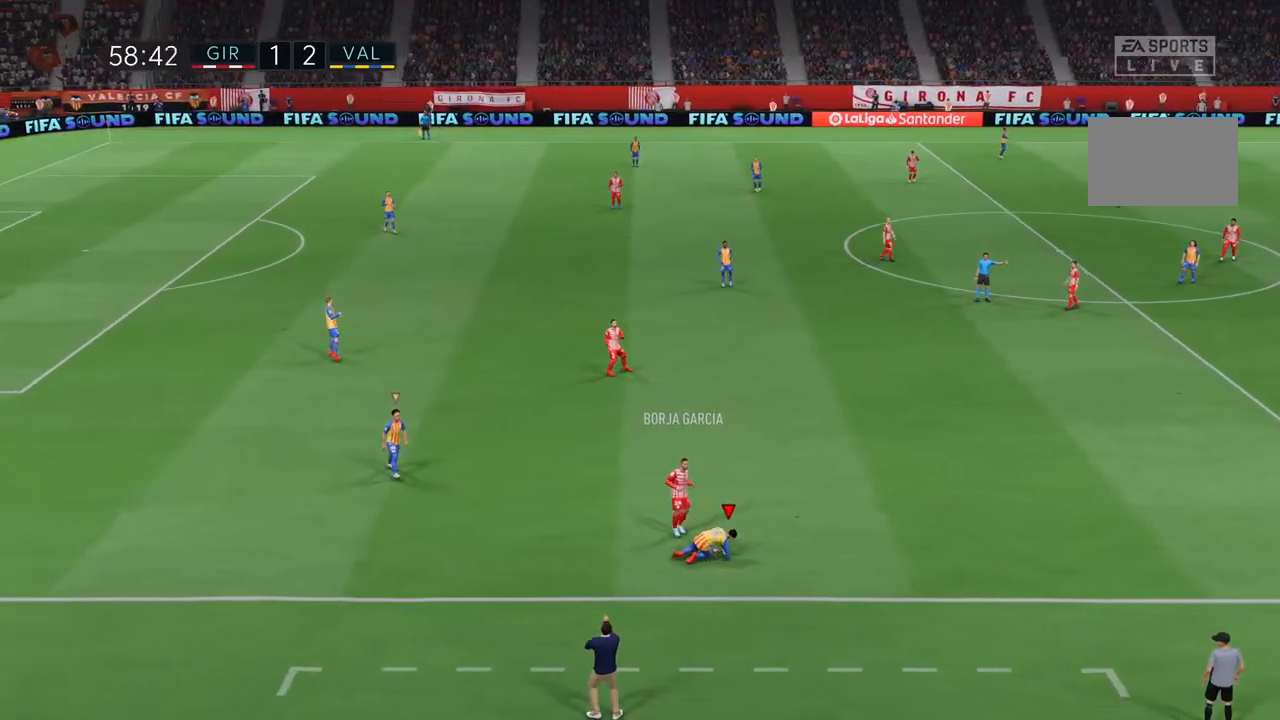
{"dt_ms": 500, "buttons": [], "left_stick": "center", "right_stick": "center", "events": [[83, "CROSS", "up"]]}